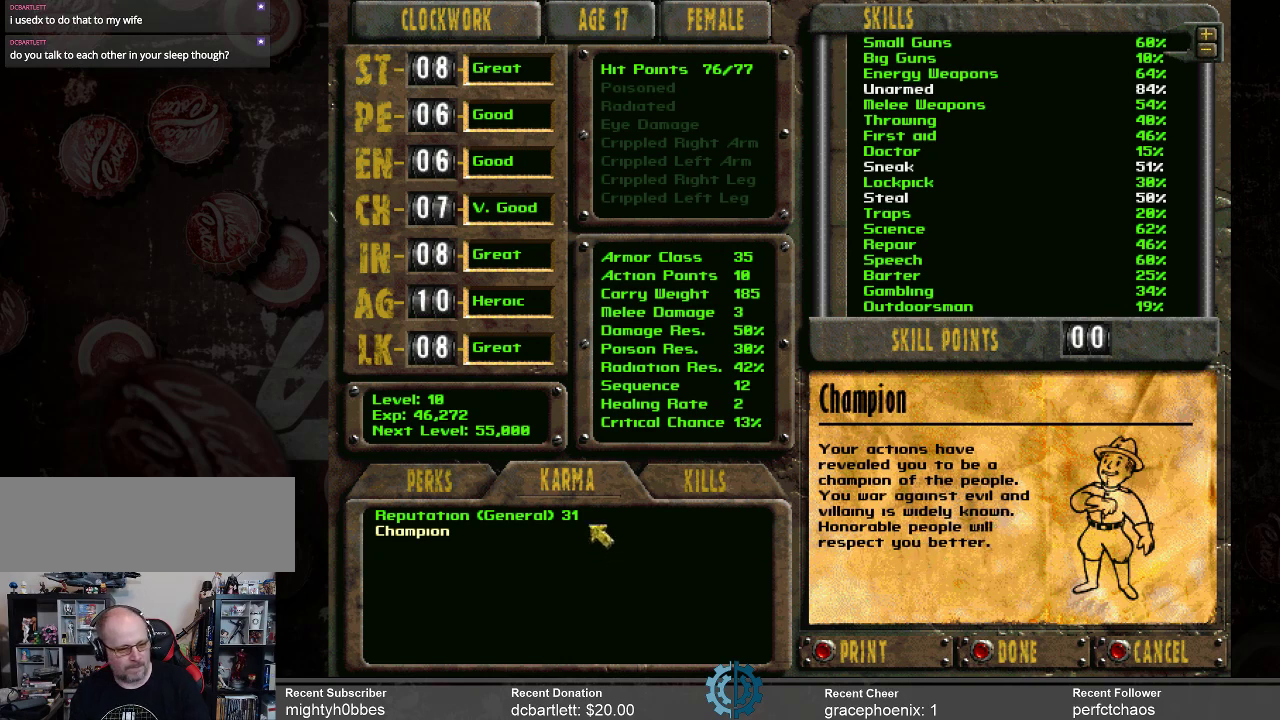
Gameplay with keyboard and mouse; each line is a JSON object with the keys and mouse buttons held at the frame after it. "events" lists presses ("down") and releases ("up") of ".", "/", "0", "1", "2", "3", "4", "5", "6", "7", "8", "9", "a", "alt_l", "alt_r", "b", "backslash", "backspace", "c", "caps_lock", "comma", "ctrl_l", "ctrl_r", "d", "e", "equals", "f", "g", "h", "i", "j", "k", "l", "lbracket", "m", "minus", "n", "o", "p", "q", "quote", "r", "rbracket", "return", "s", "semicolon", "shift_l", "shift_r", "space", "super", "t", "tab", "tilde", "u", "v", "w", "x", "y", "z", "mouse_left" and "mouse_right" between this image and that frame as [ms after this image, input, new state], when the widget could be followed in between. "mouse_left", "mouse_right" = the "left", "right" buttons of the "mouse" list. No other keys are recorded. Not read: mouse_move.
{"keys": [], "mouse": [], "events": [[367, "mouse_left", "down"], [433, "mouse_left", "up"]]}
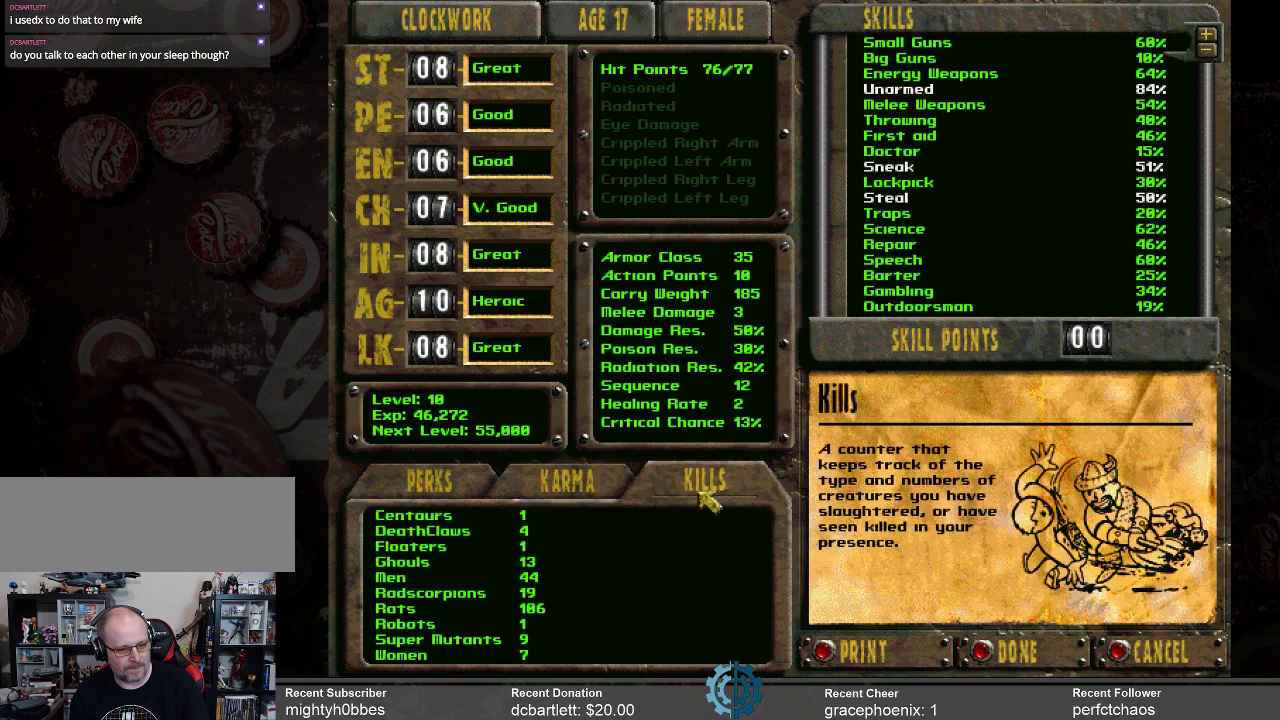
{"keys": [], "mouse": [], "events": []}
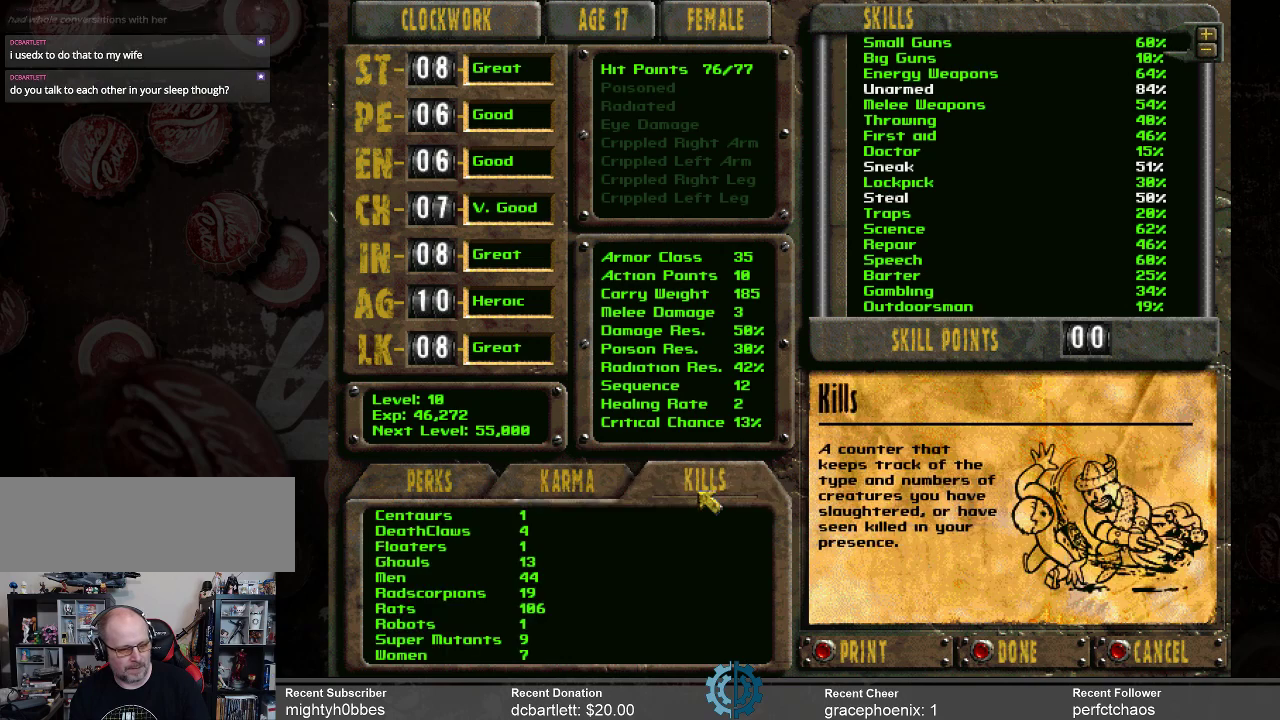
{"keys": [], "mouse": [], "events": []}
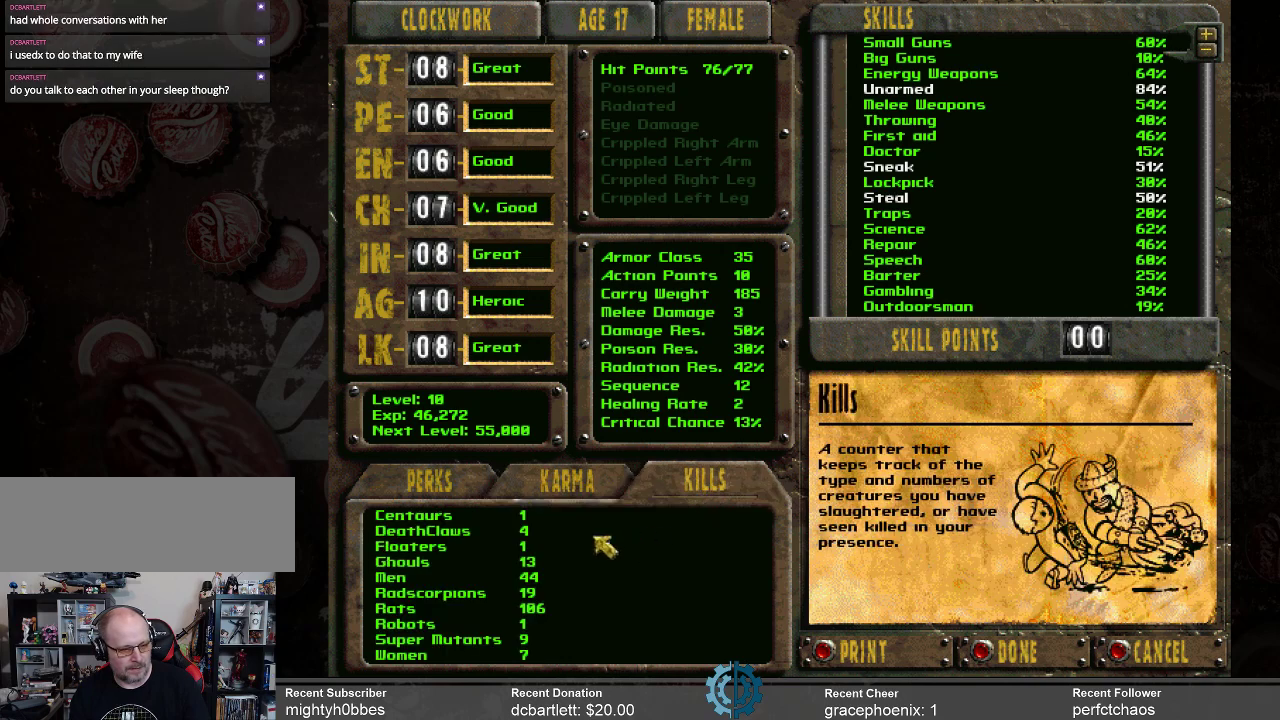
{"keys": [], "mouse": ["left"], "events": [[500, "mouse_left", "down"]]}
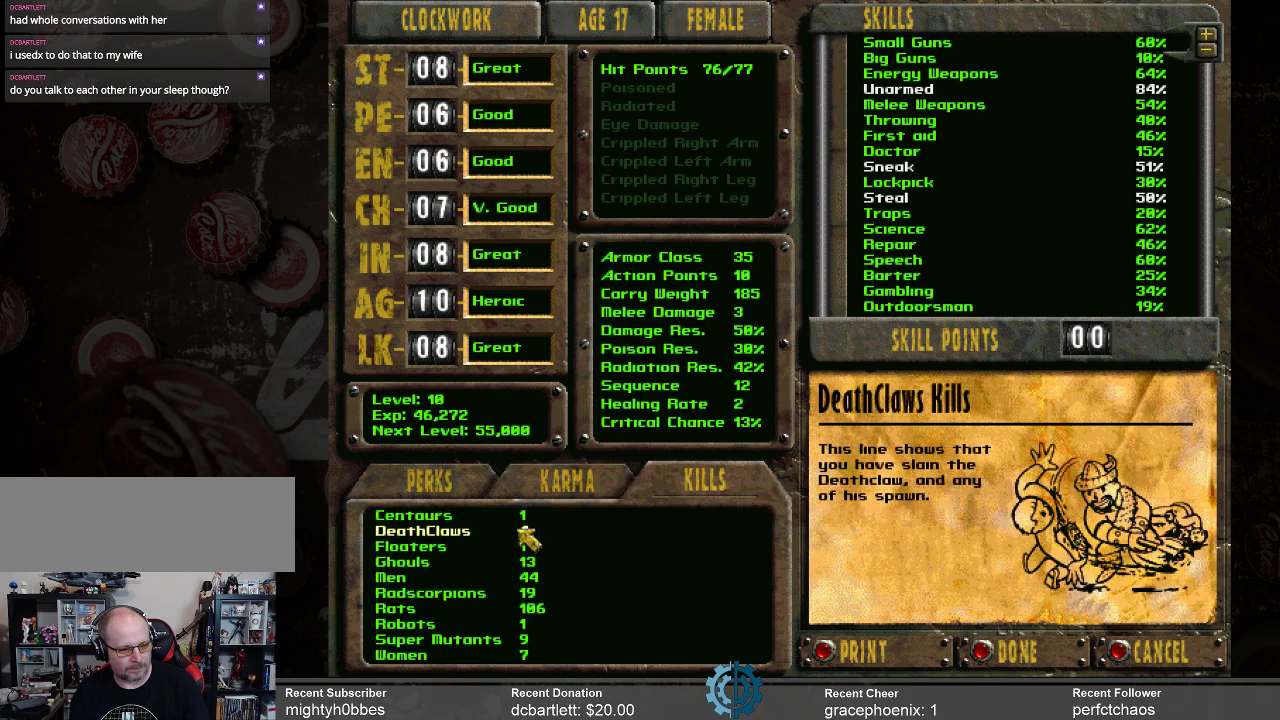
{"keys": [], "mouse": [], "events": [[100, "mouse_left", "up"]]}
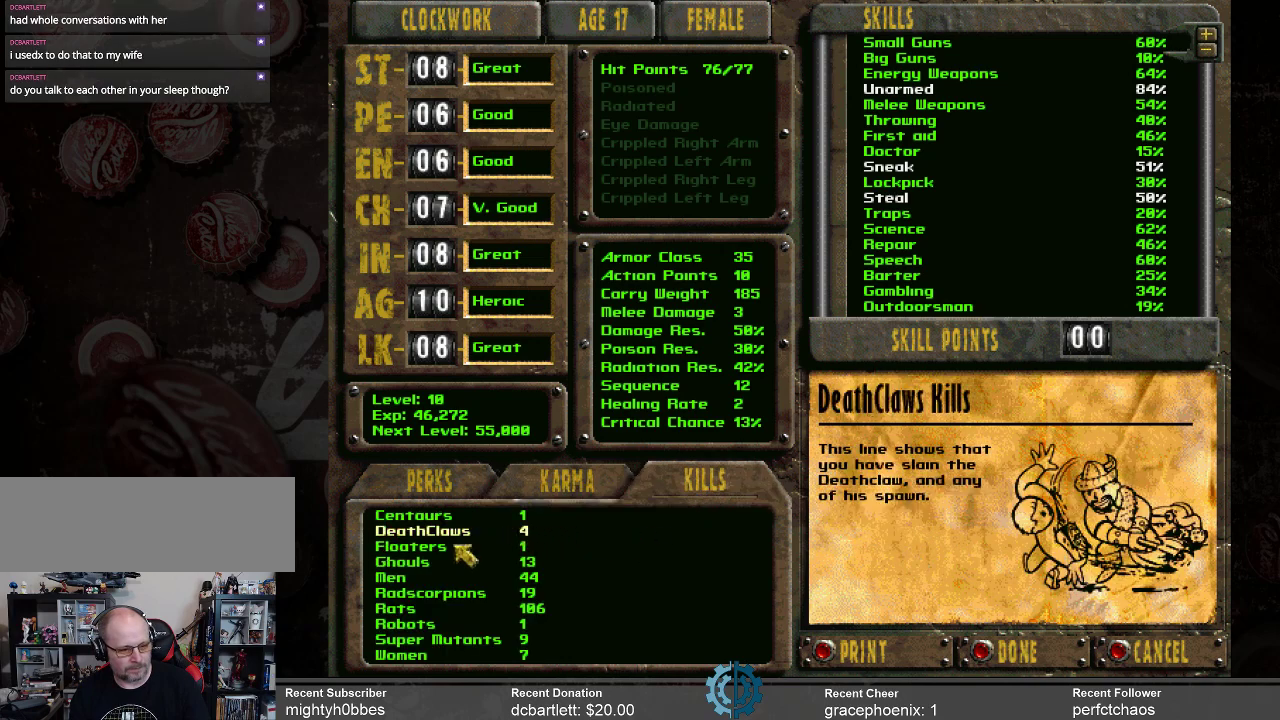
{"keys": [], "mouse": [], "events": [[133, "mouse_left", "down"], [233, "mouse_left", "up"]]}
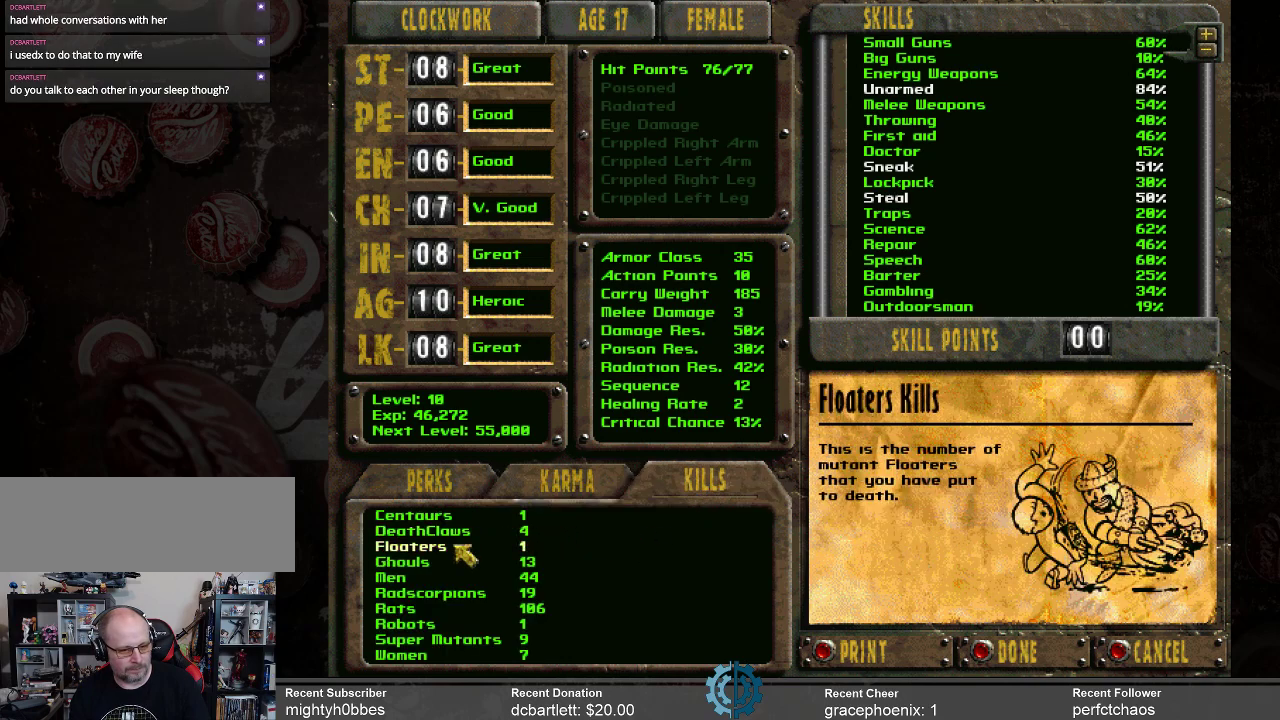
{"keys": [], "mouse": [], "events": []}
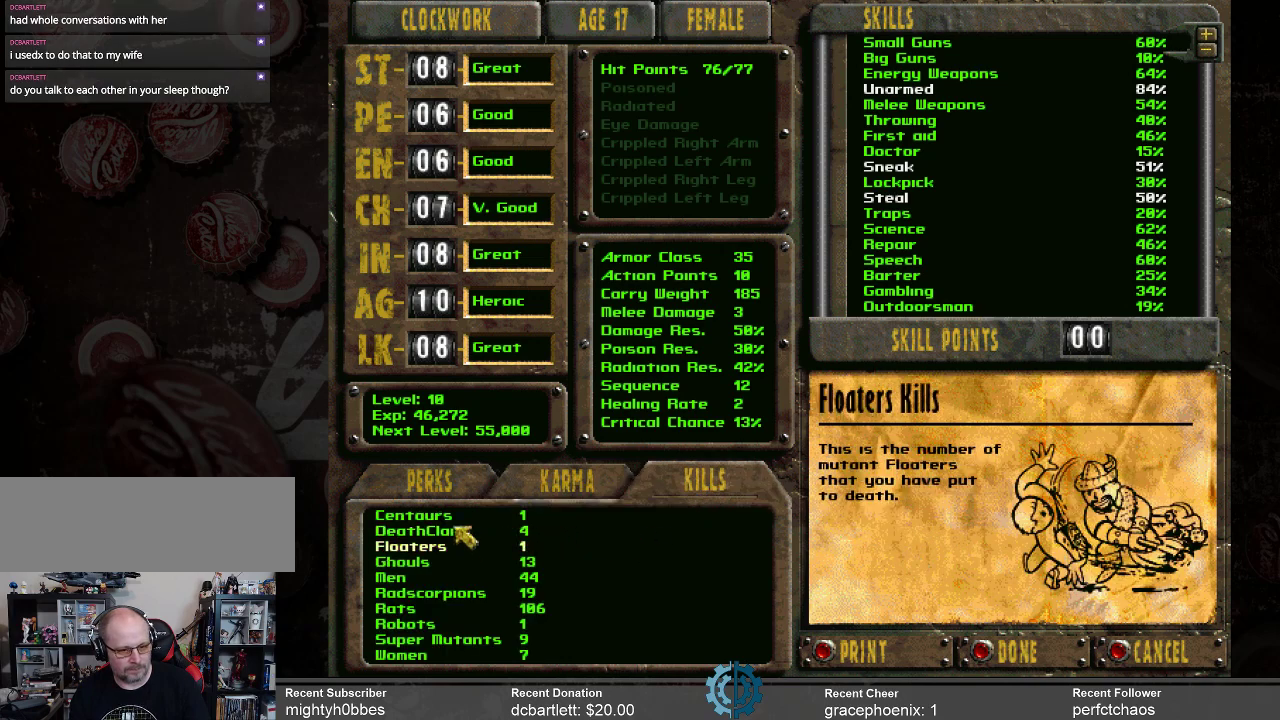
{"keys": [], "mouse": [], "events": []}
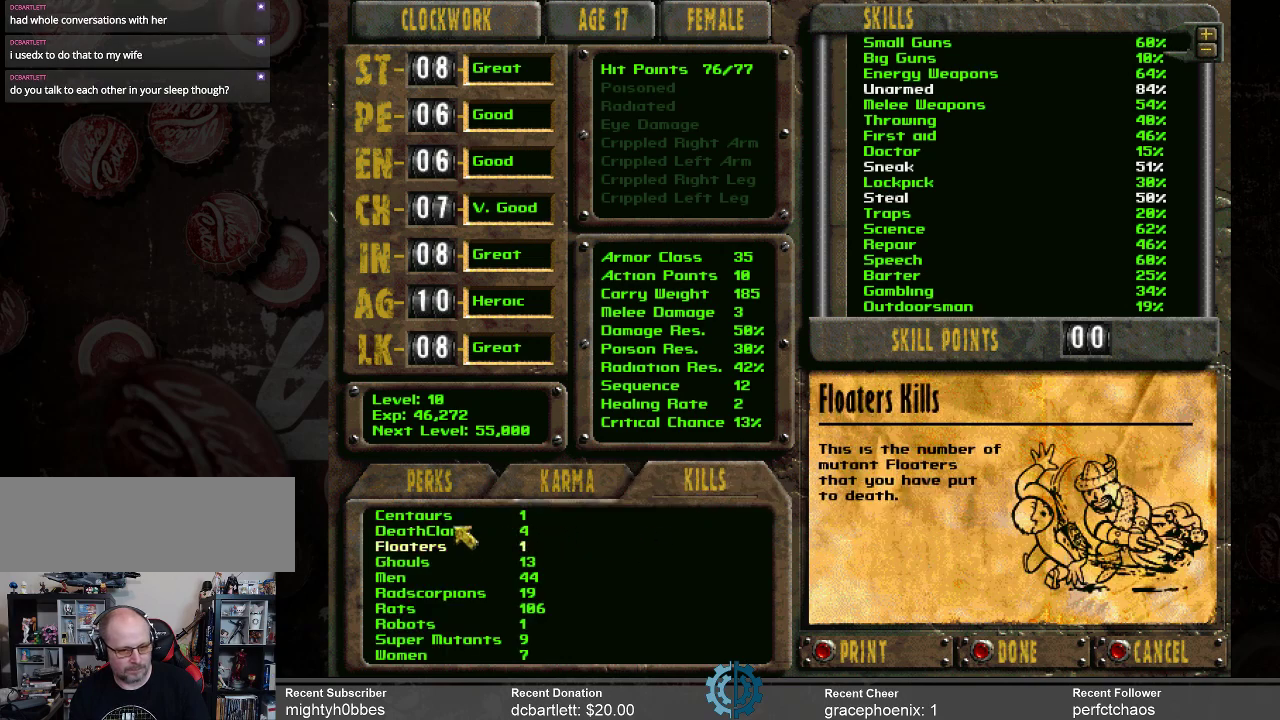
{"keys": [], "mouse": [], "events": []}
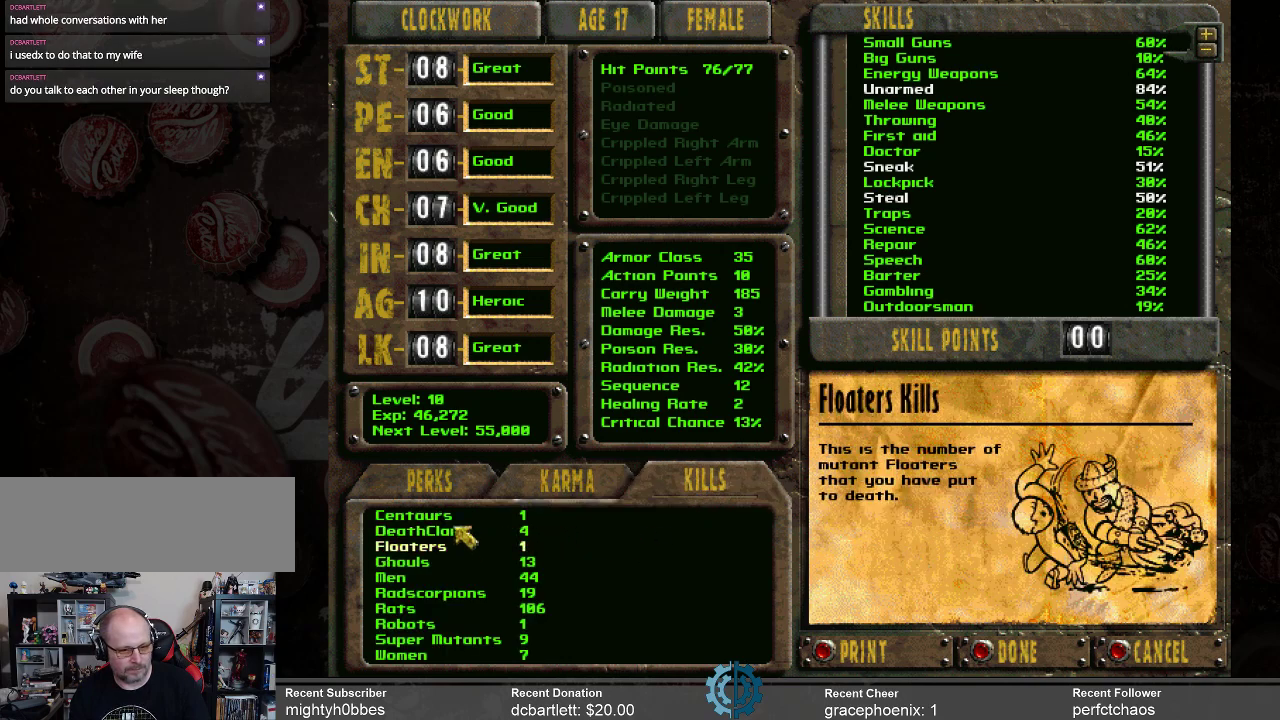
{"keys": [], "mouse": ["left"], "events": [[500, "mouse_left", "down"]]}
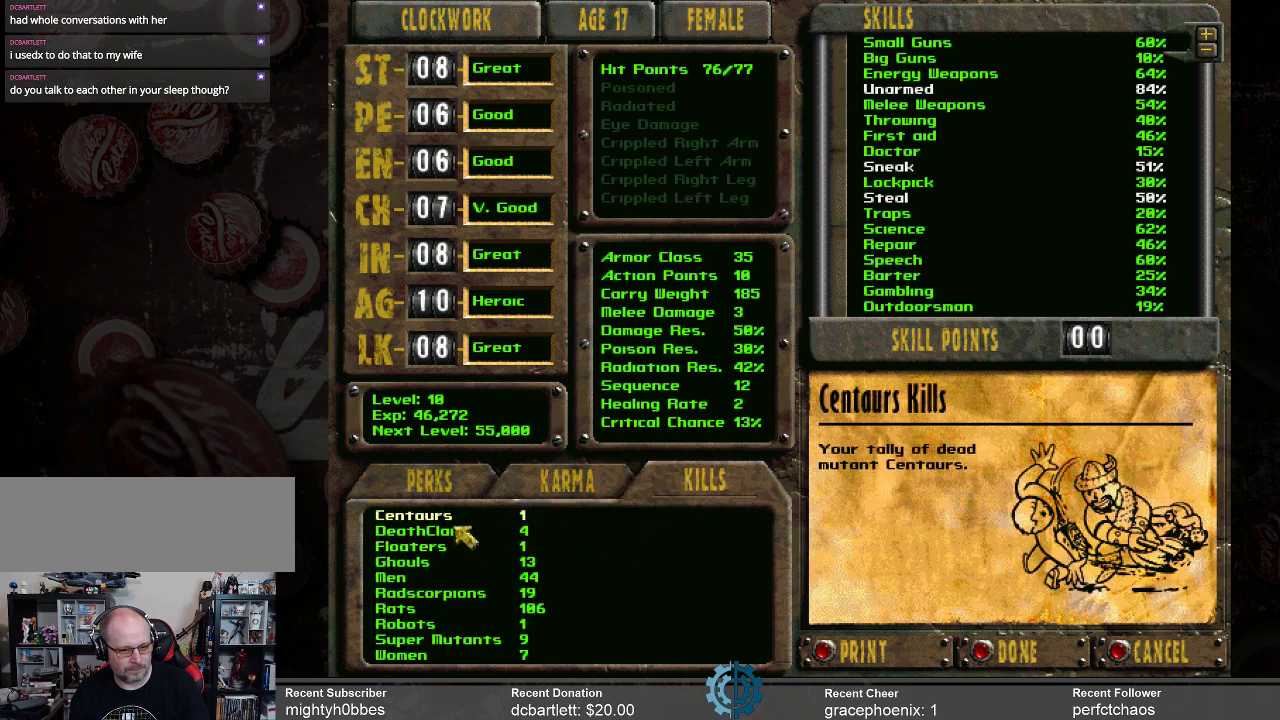
{"keys": [], "mouse": [], "events": [[100, "mouse_left", "up"]]}
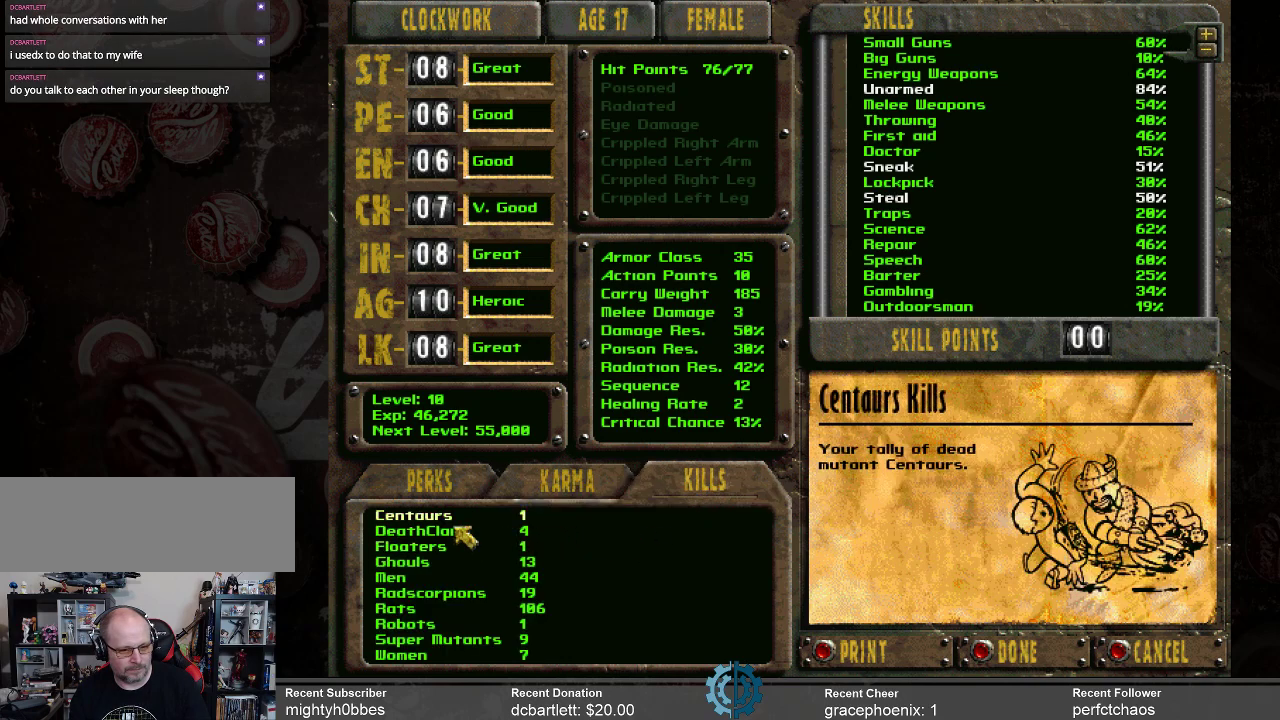
{"keys": [], "mouse": [], "events": []}
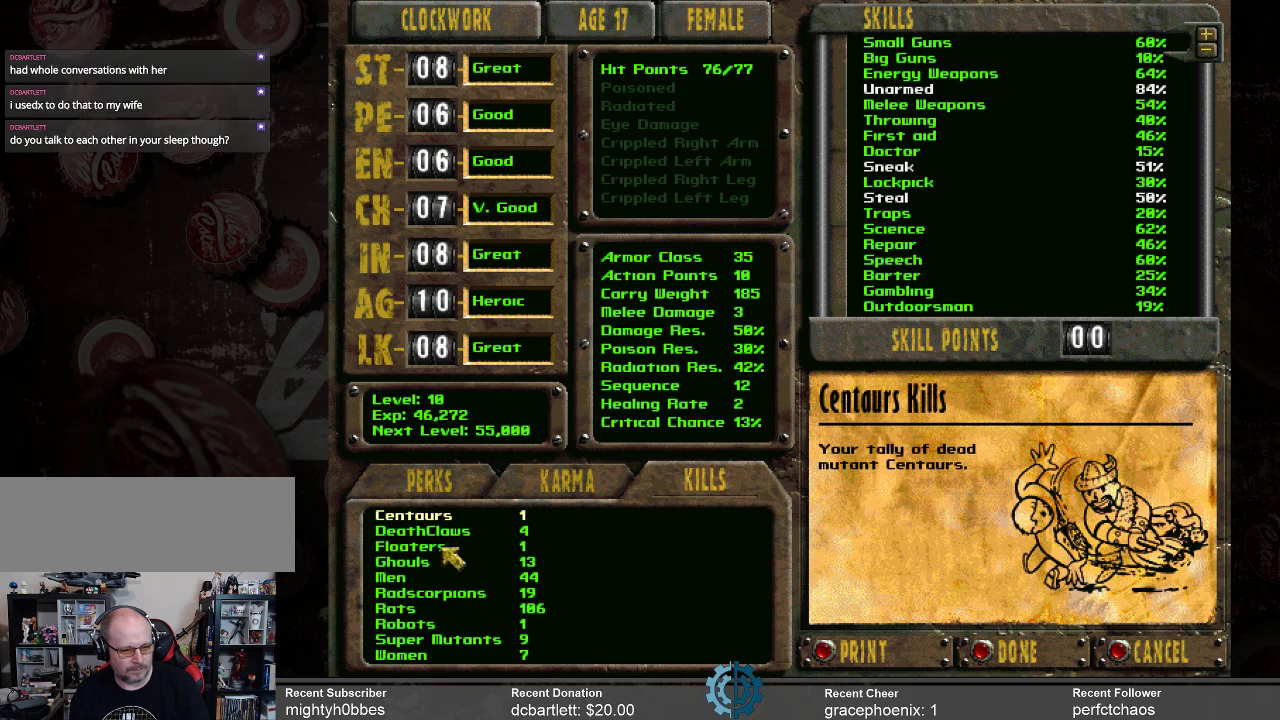
{"keys": [], "mouse": [], "events": []}
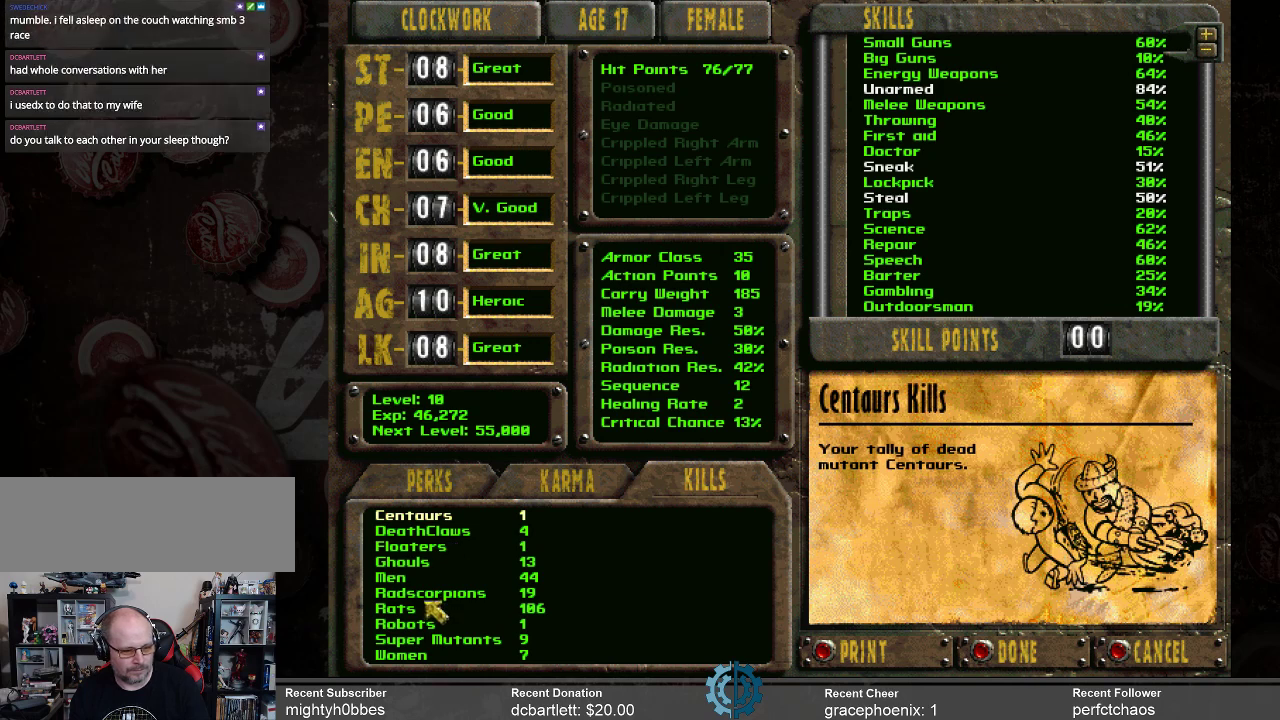
{"keys": [], "mouse": [], "events": []}
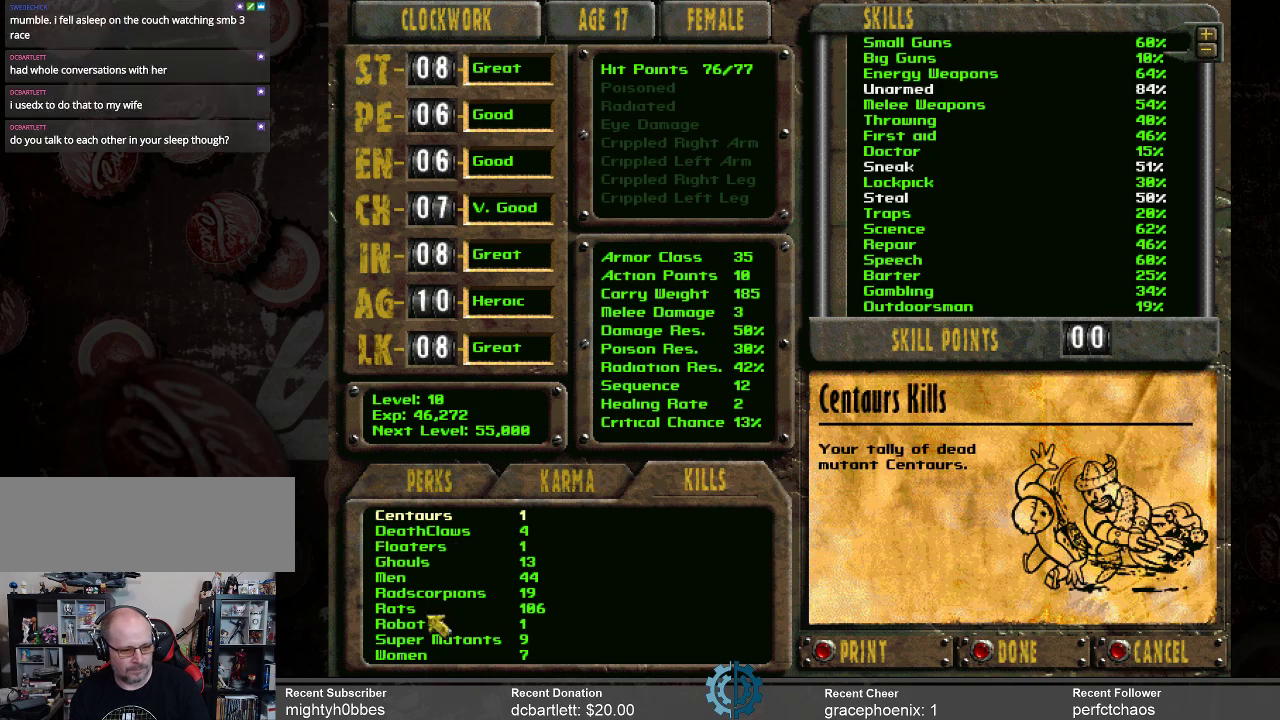
{"keys": [], "mouse": [], "events": []}
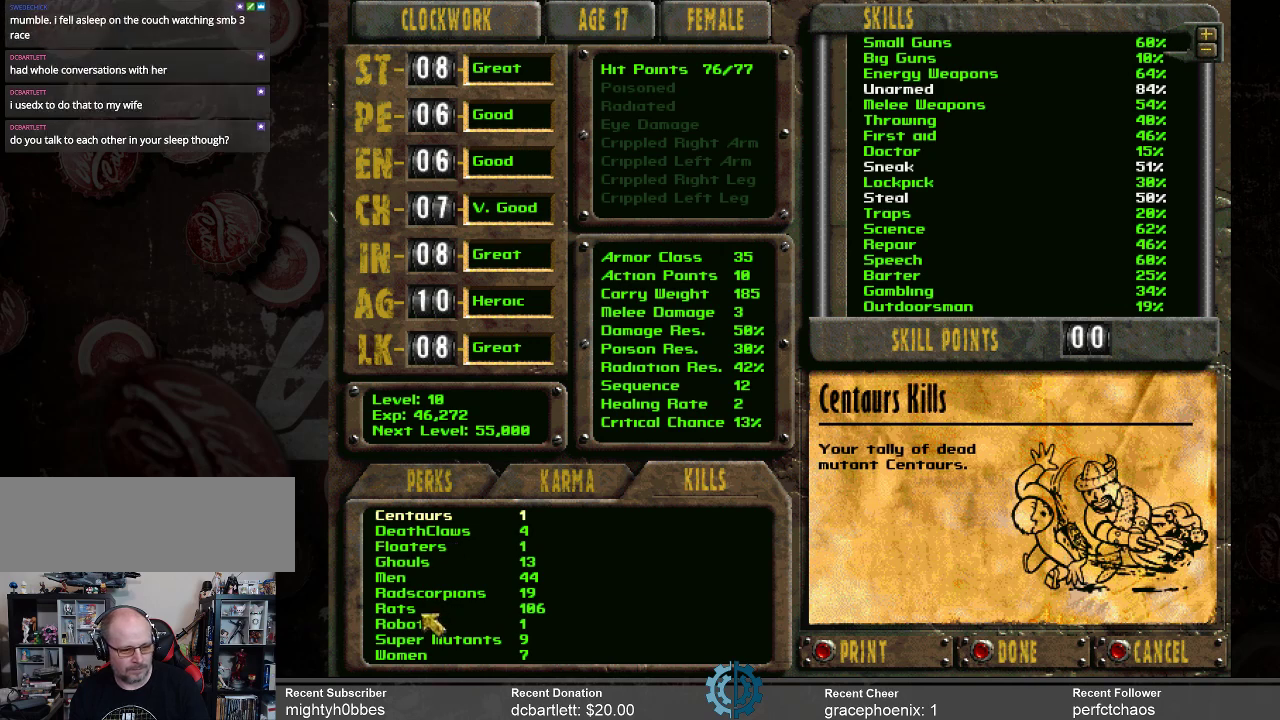
{"keys": [], "mouse": [], "events": [[200, "mouse_left", "down"], [300, "mouse_left", "up"]]}